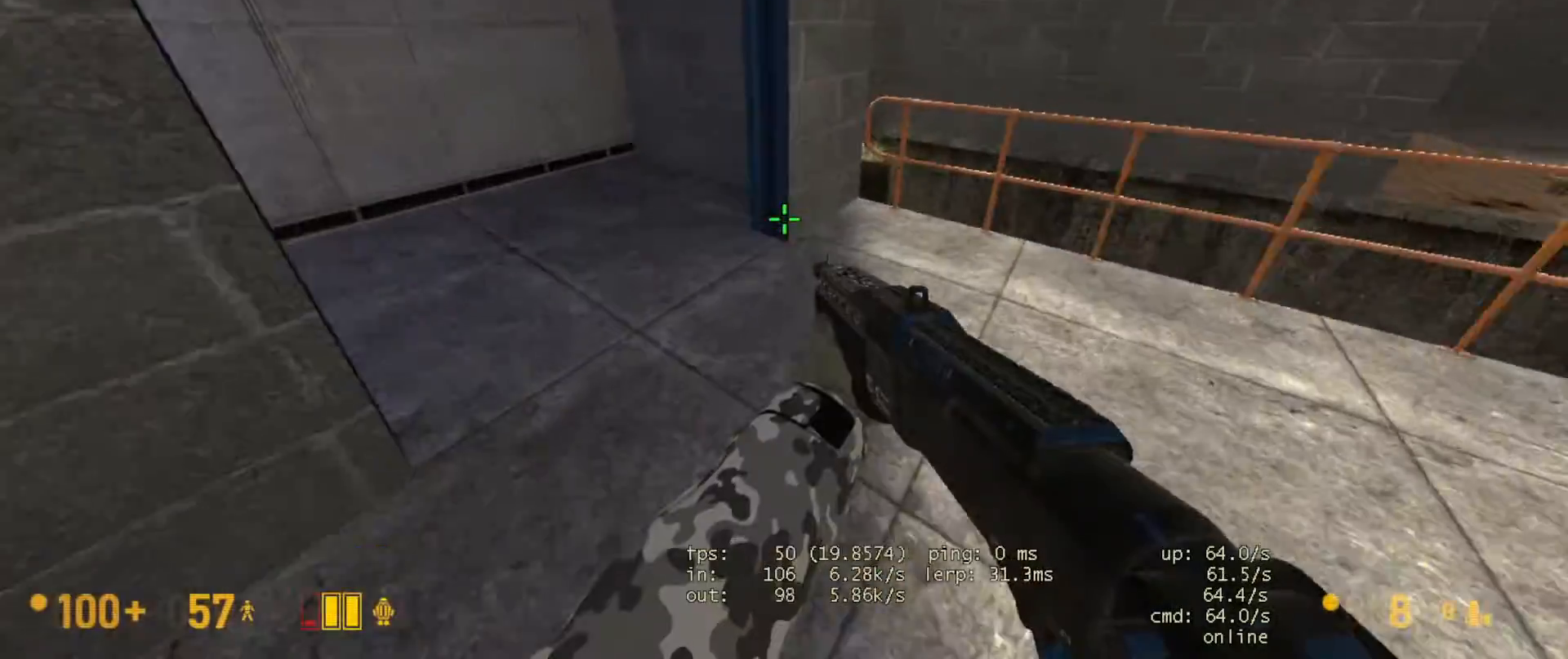
Gameplay with keyboard and mouse; each line is a JSON object with the keys and mouse buttons held at the frame after it. "events" lists presses ("down") and releases ("up") of "a", "ctrl", "d", "e", "f", "q", "r", "s", "shift", "space", "tab", "w", "mouse_left", "mouse_wheel", "mouse_right" and "mouse_mb5" between this image and that frame as [ms after this image, input, new state], when the widget could be followed in between. "mouse_left", "mouse_wheel", "mouse_right", "mouse_mb5" = the "left", "wheel", "right", "mb5" buttons of the "mouse" list. No other keys are recorded. "wheel" means that the mouse wheel is clicked or scrolled. Not read: mouse_mb4 mouse_move.
{"keys": ["d"], "mouse": [], "events": [[83, "w", "up"], [417, "d", "up"], [467, "d", "down"]]}
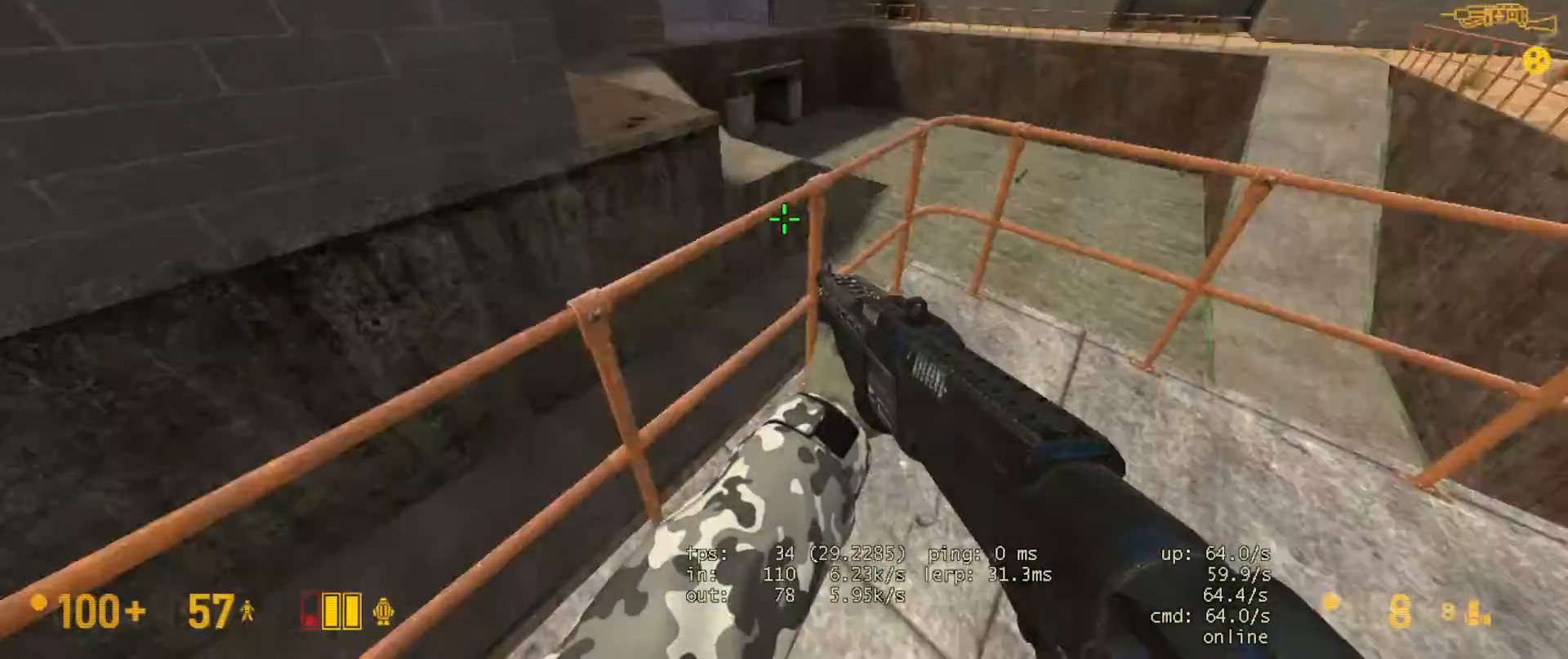
{"keys": ["d"], "mouse": [], "events": [[100, "d", "up"], [450, "d", "down"]]}
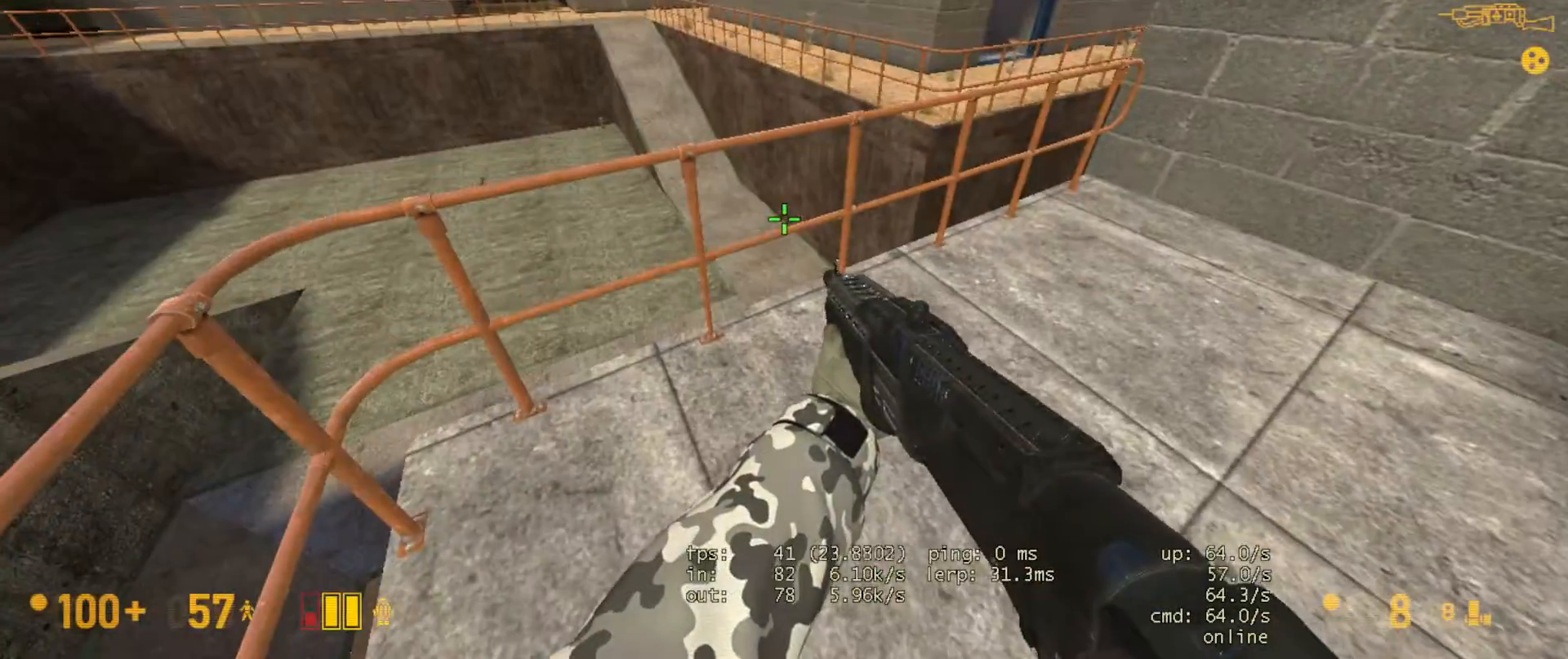
{"keys": ["w"], "mouse": [], "events": [[83, "w", "down"], [433, "d", "up"]]}
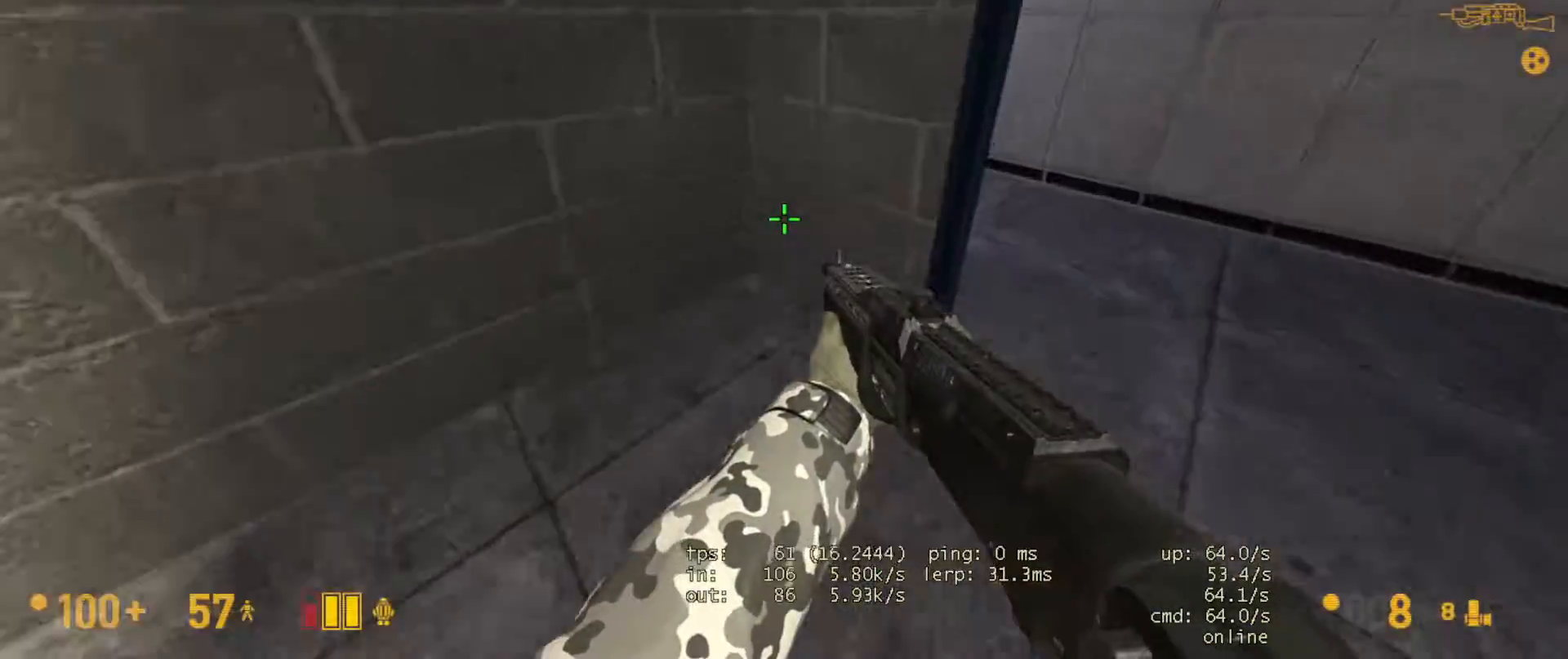
{"keys": ["w"], "mouse": [], "events": [[50, "d", "down"], [117, "w", "up"], [333, "w", "down"], [350, "d", "up"]]}
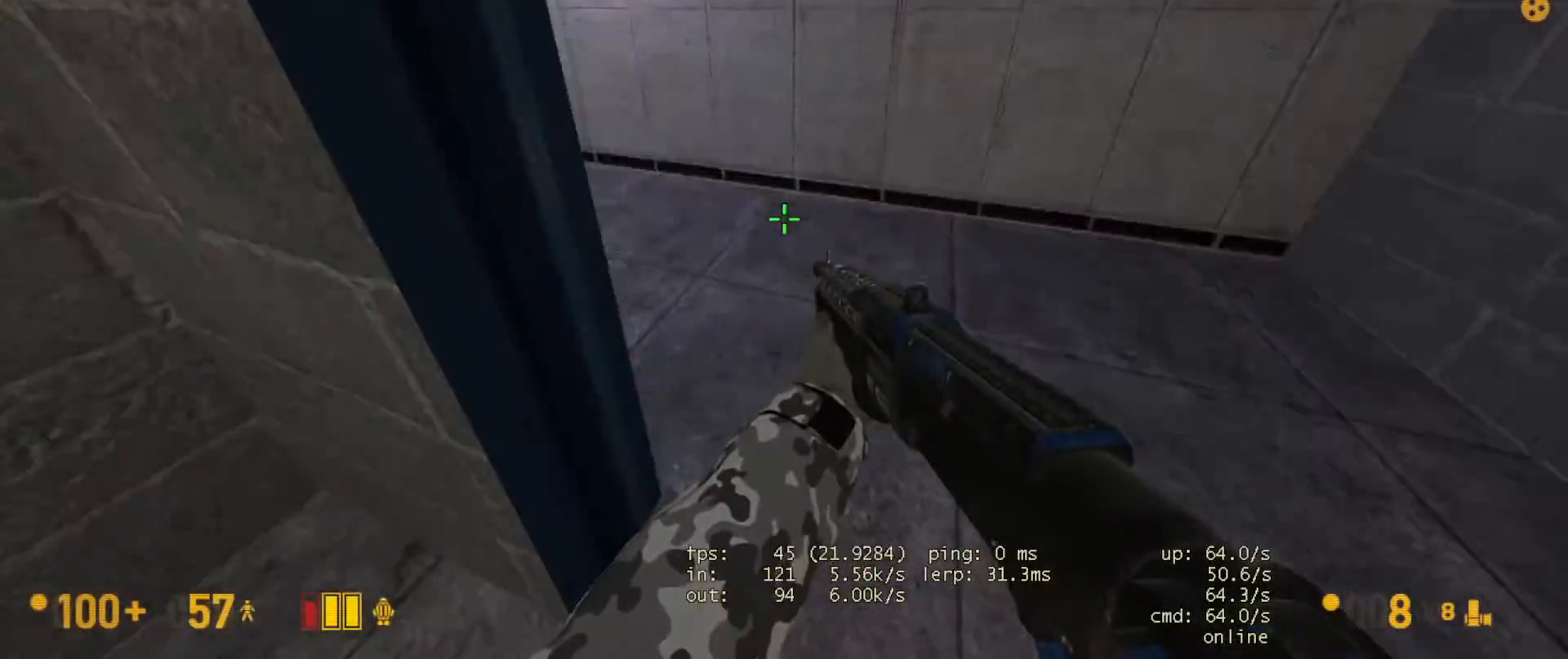
{"keys": ["a"], "mouse": [], "events": [[233, "a", "down"], [367, "w", "up"]]}
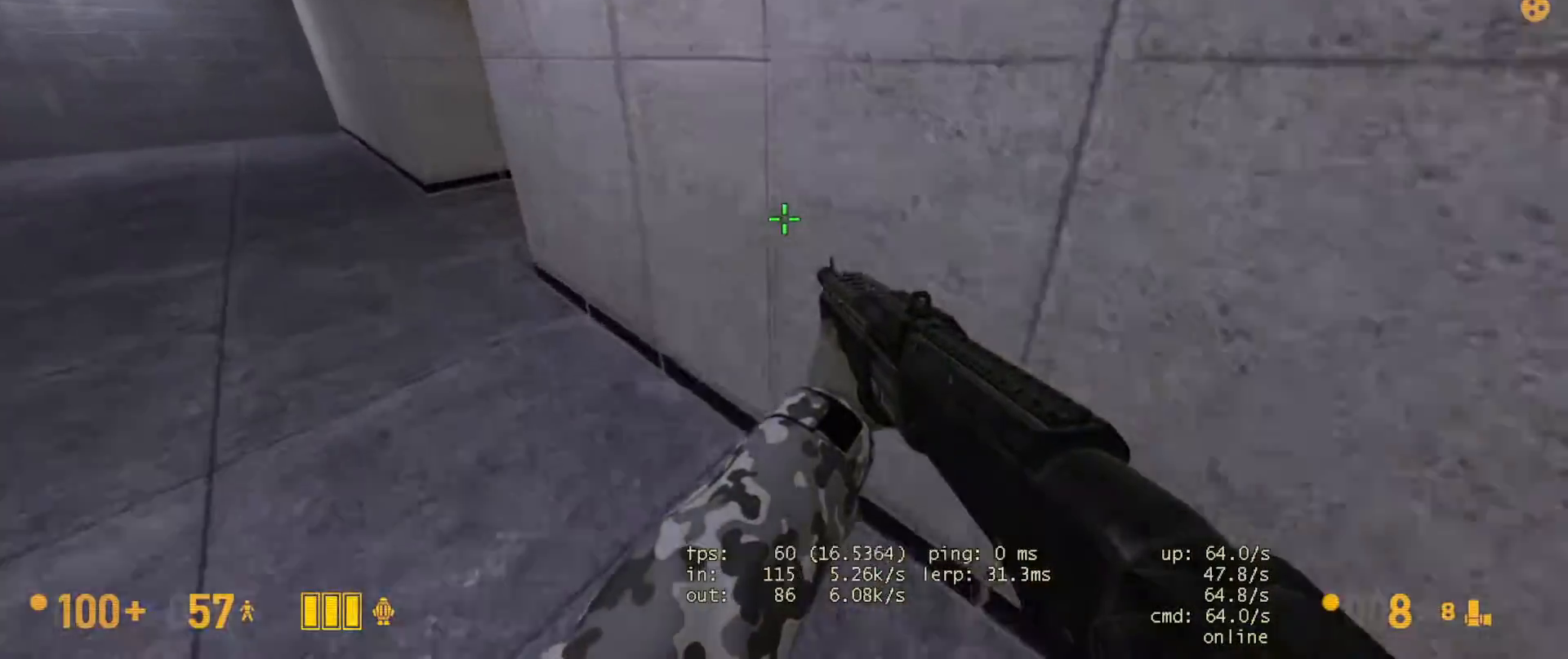
{"keys": ["a", "w"], "mouse": [], "events": [[50, "w", "down"]]}
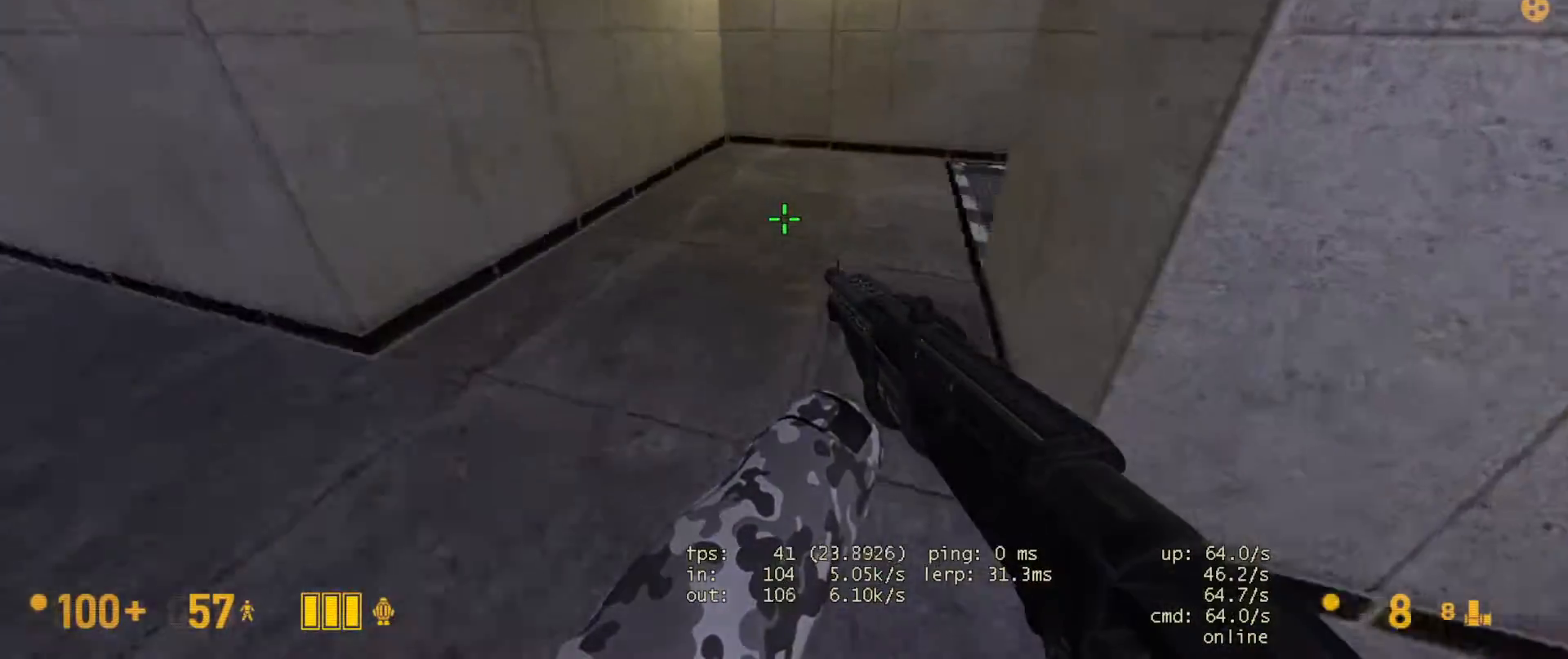
{"keys": ["w"], "mouse": [], "events": [[283, "a", "up"], [450, "a", "down"], [500, "a", "up"]]}
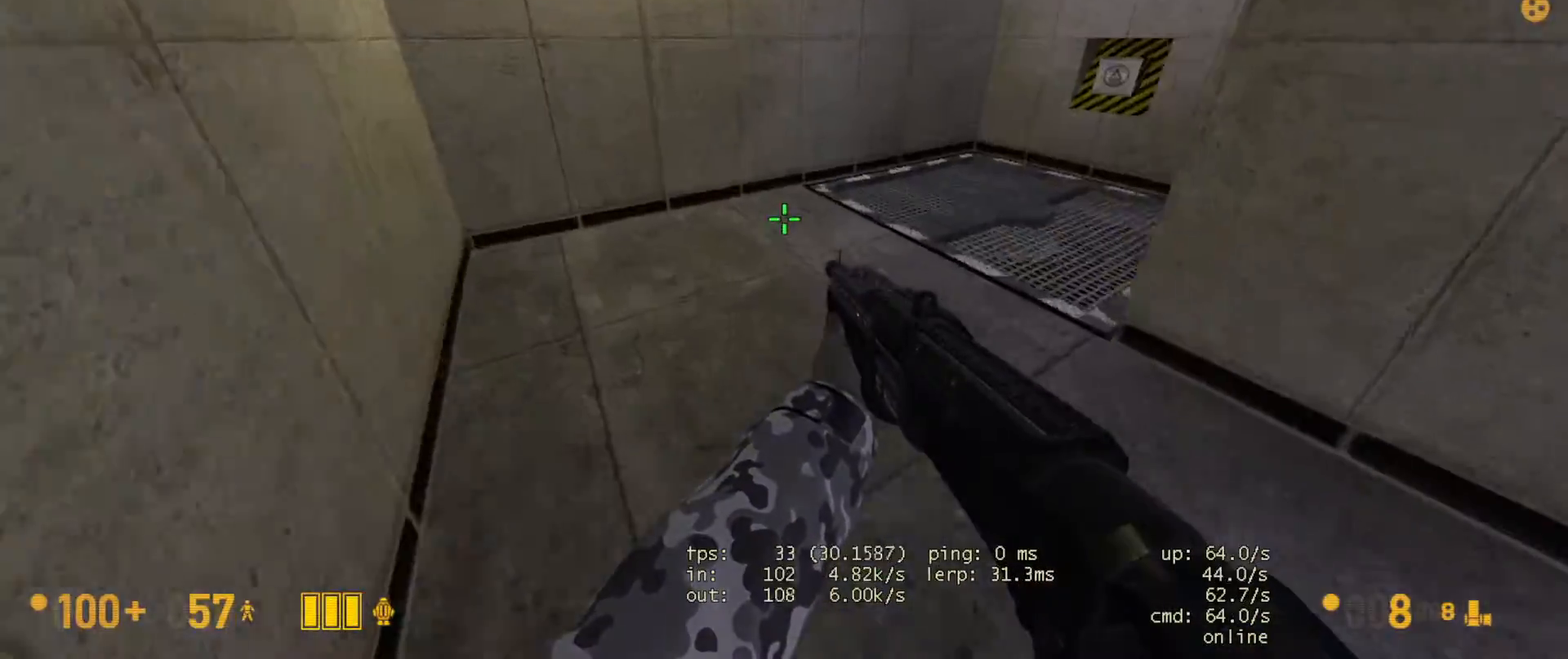
{"keys": ["w"], "mouse": [], "events": [[333, "d", "down"], [467, "d", "up"]]}
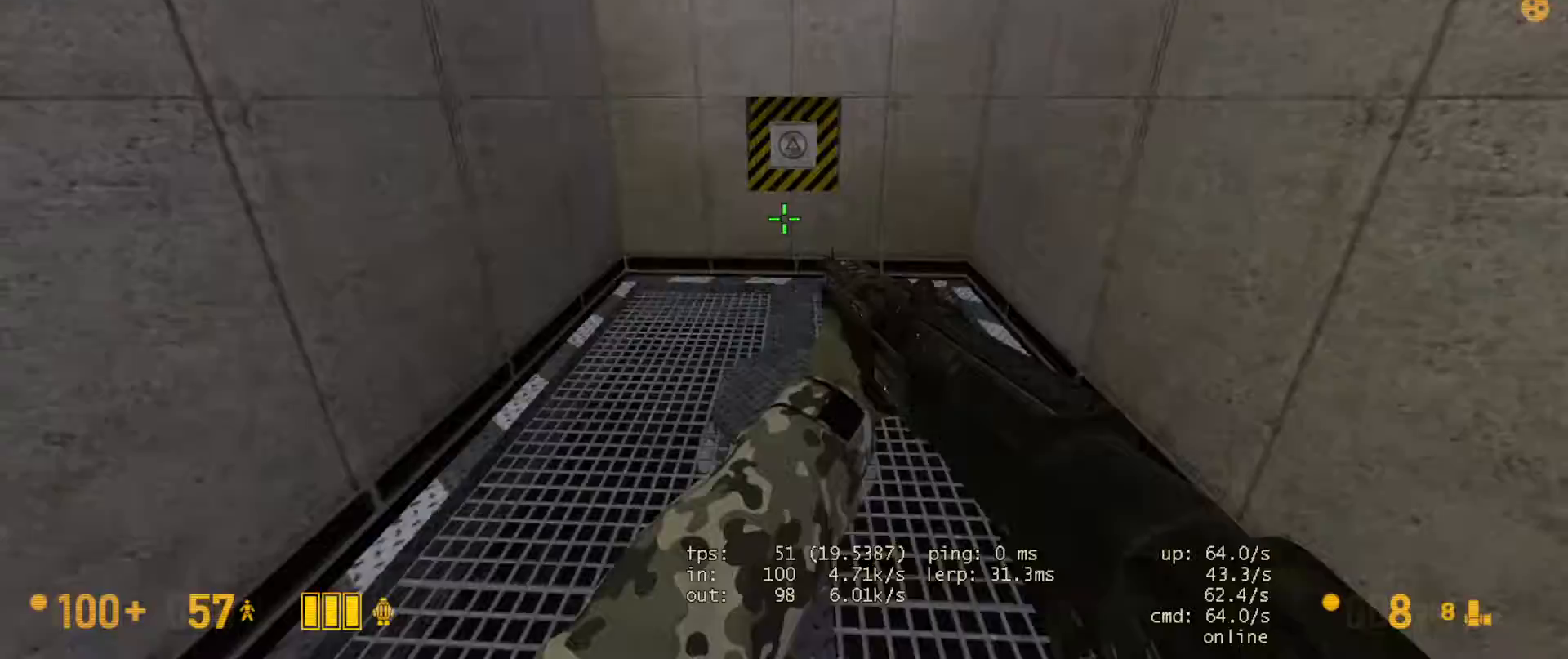
{"keys": [], "mouse": [], "events": [[167, "w", "up"], [300, "e", "down"], [417, "e", "up"]]}
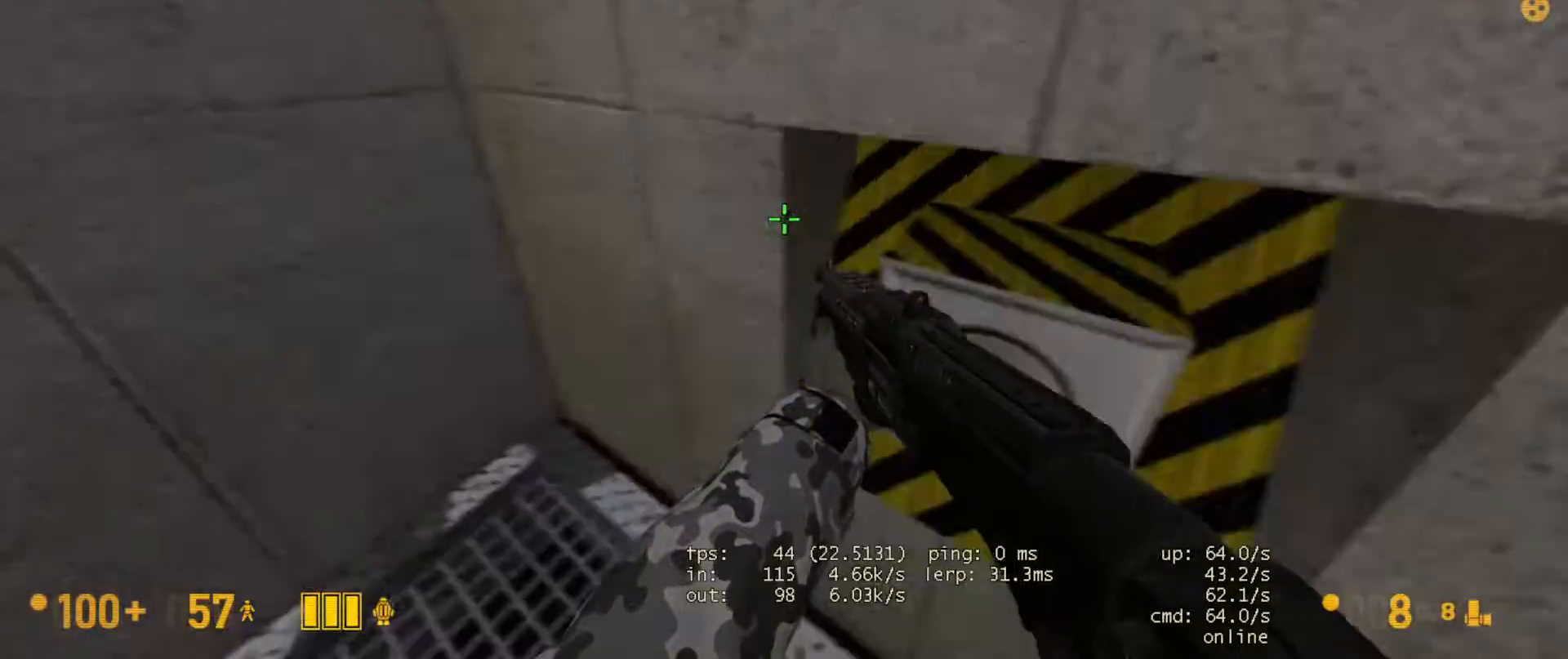
{"keys": ["w"], "mouse": [], "events": [[433, "w", "down"]]}
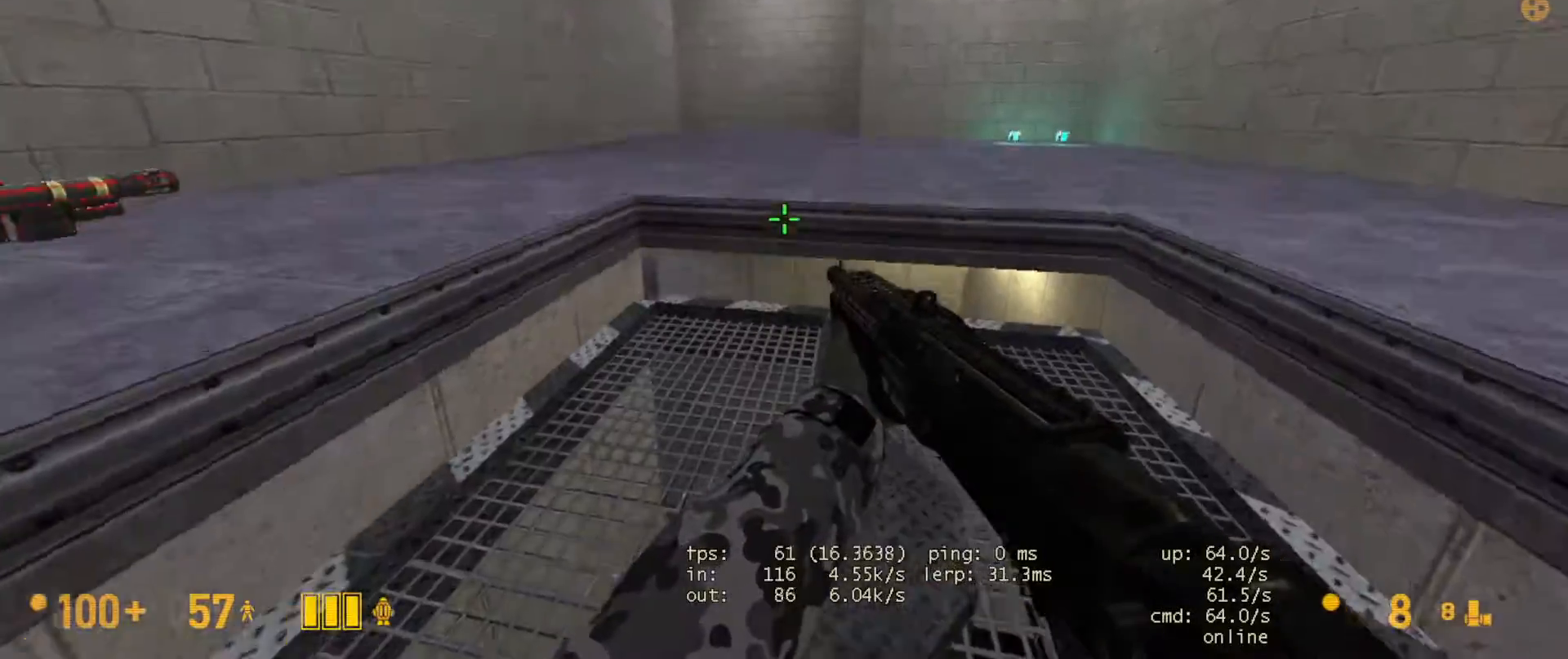
{"keys": ["w"], "mouse": [], "events": [[17, "d", "down"], [183, "d", "up"]]}
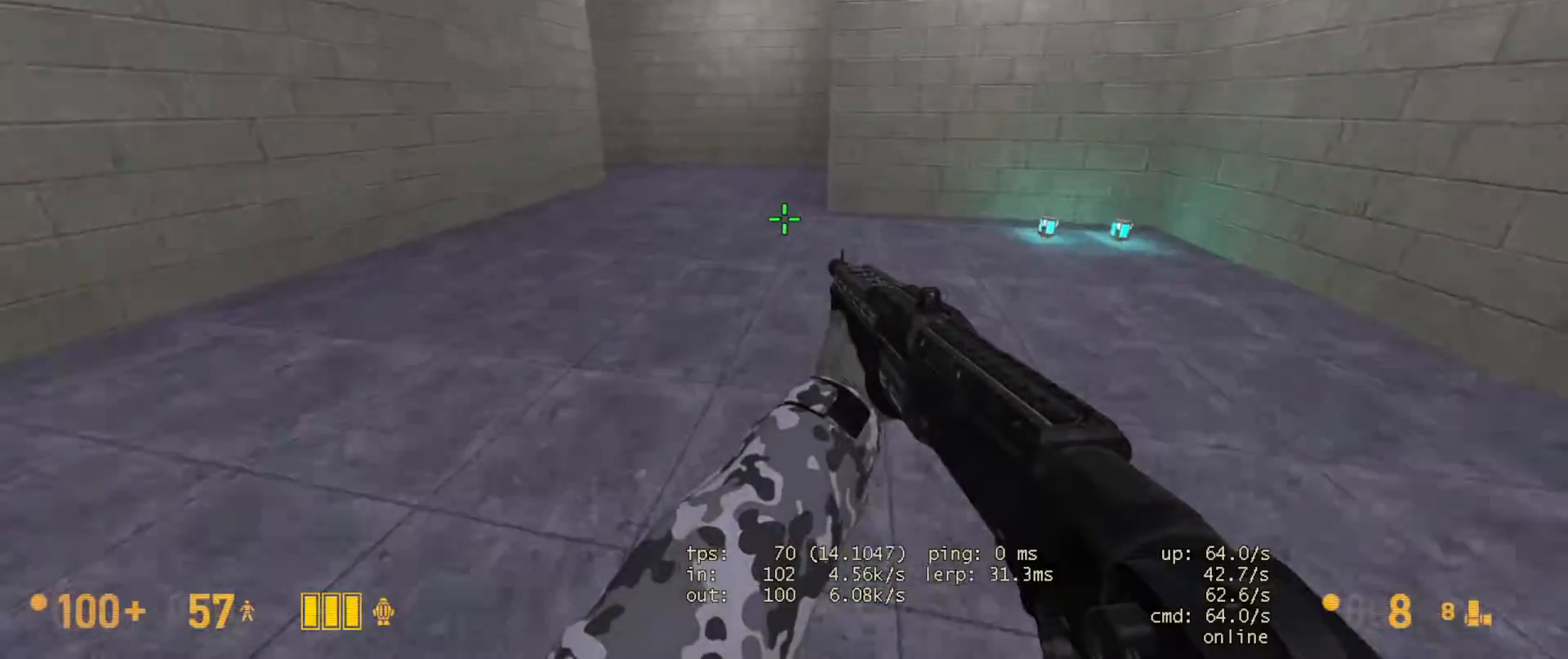
{"keys": ["w"], "mouse": [], "events": [[17, "a", "down"], [183, "a", "up"], [217, "d", "down"], [433, "d", "up"]]}
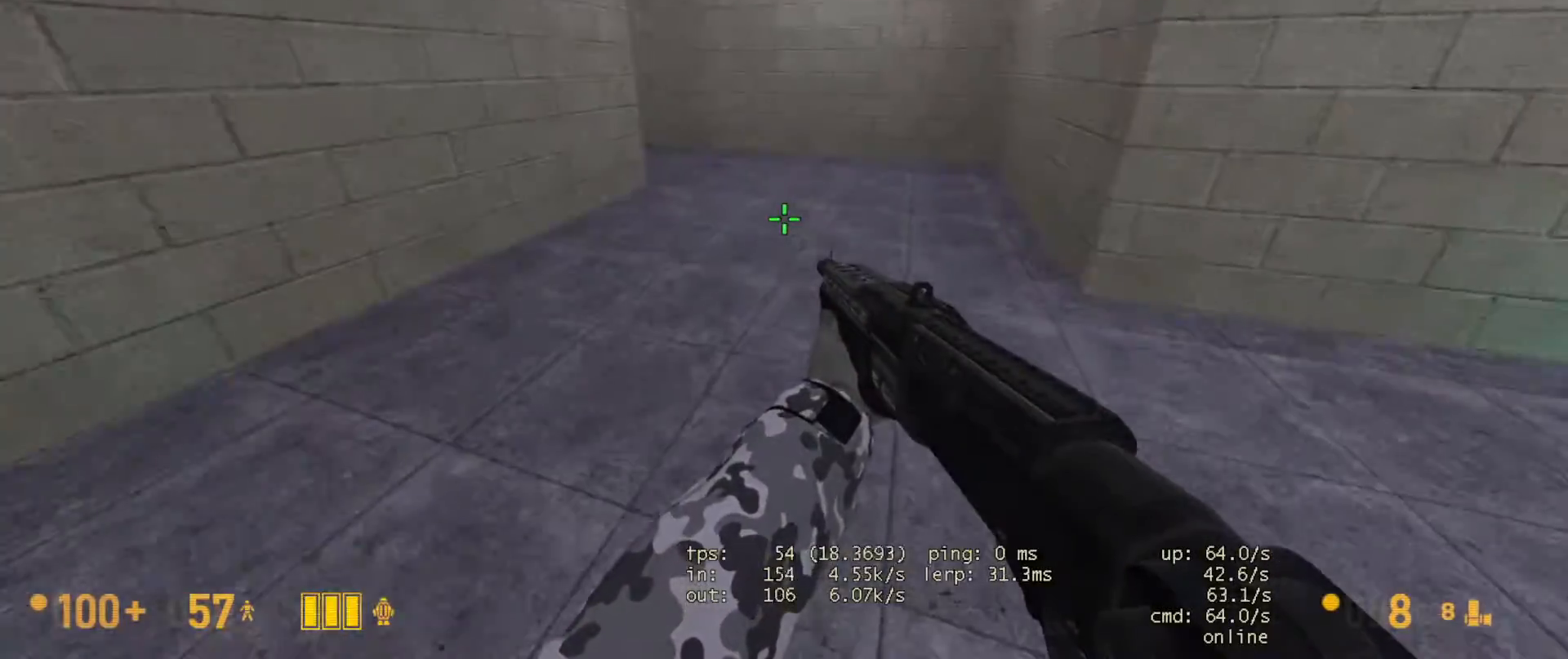
{"keys": ["d", "w"], "mouse": [], "events": [[283, "d", "down"]]}
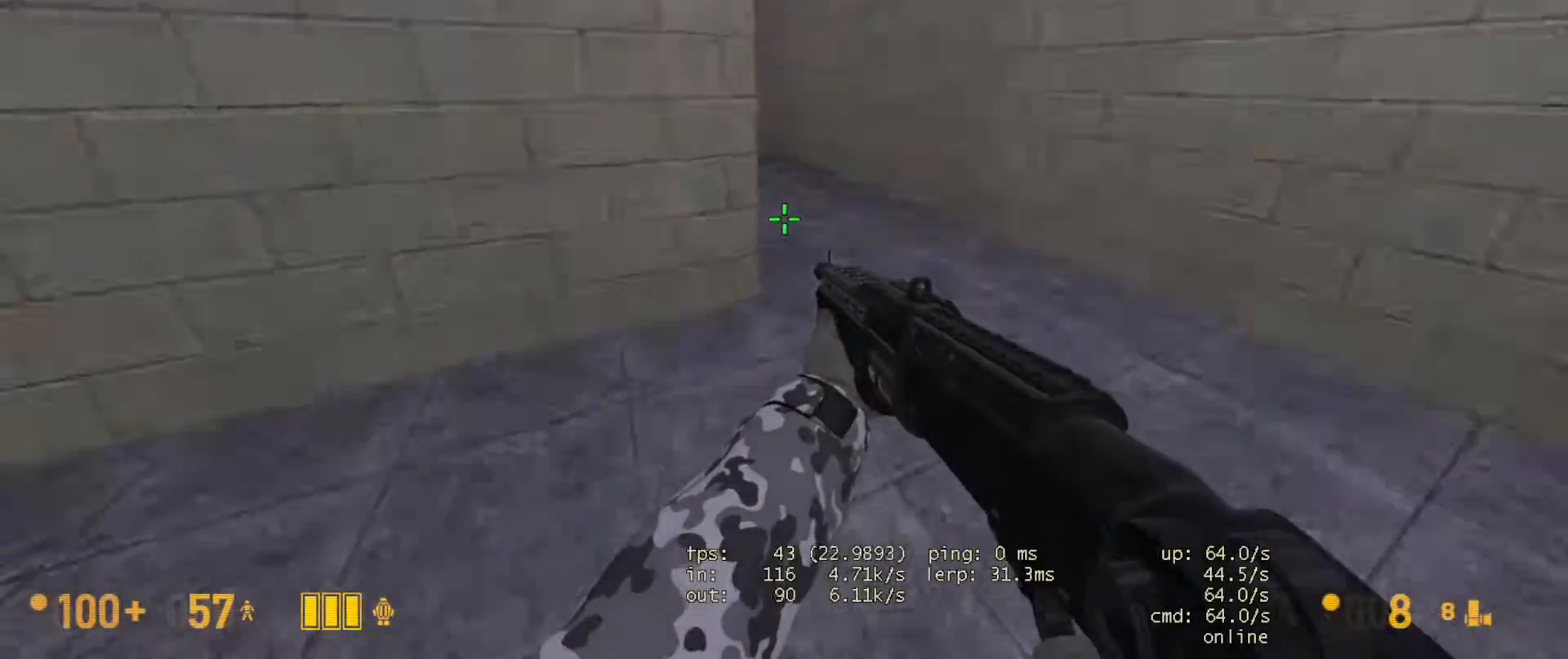
{"keys": ["a", "w"], "mouse": [], "events": [[133, "w", "up"], [350, "d", "up"], [417, "w", "down"], [450, "a", "down"]]}
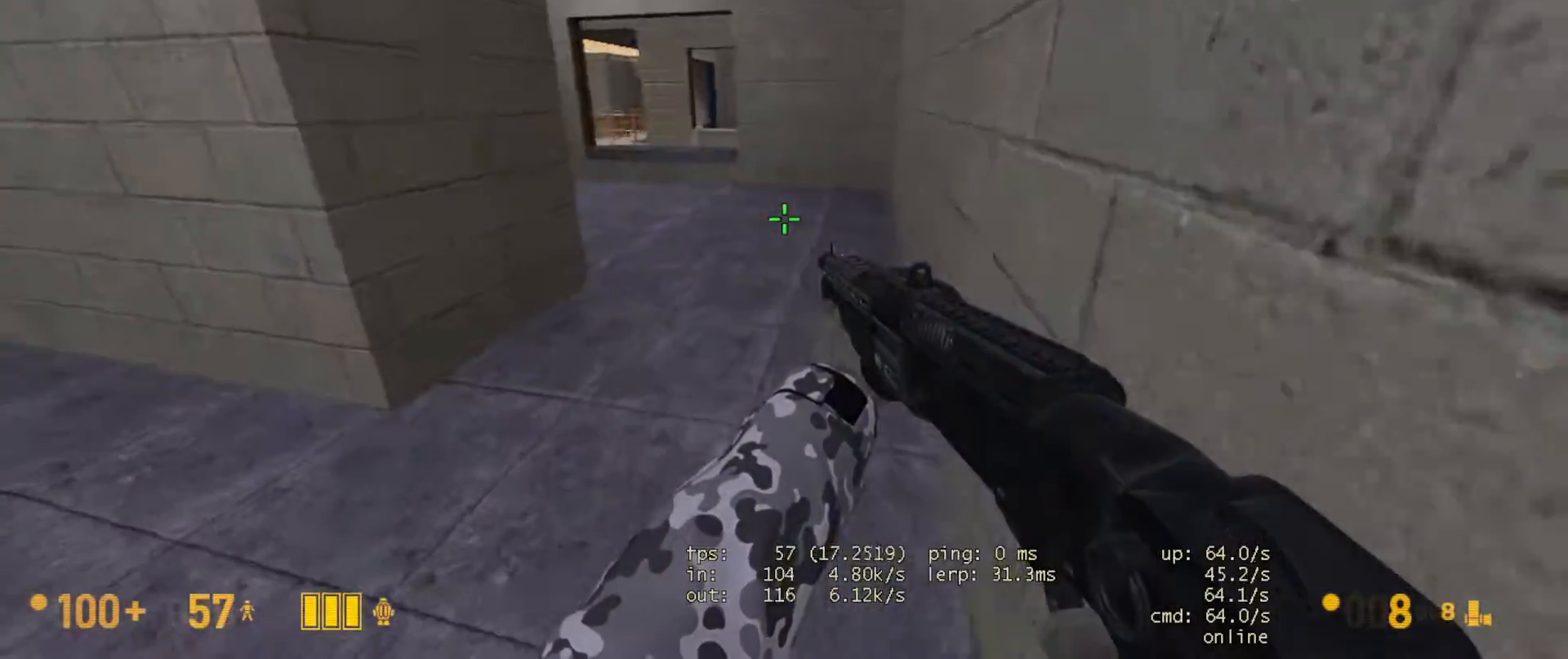
{"keys": ["a", "w"], "mouse": [], "events": [[83, "a", "up"], [250, "d", "down"], [367, "d", "up"], [417, "a", "down"]]}
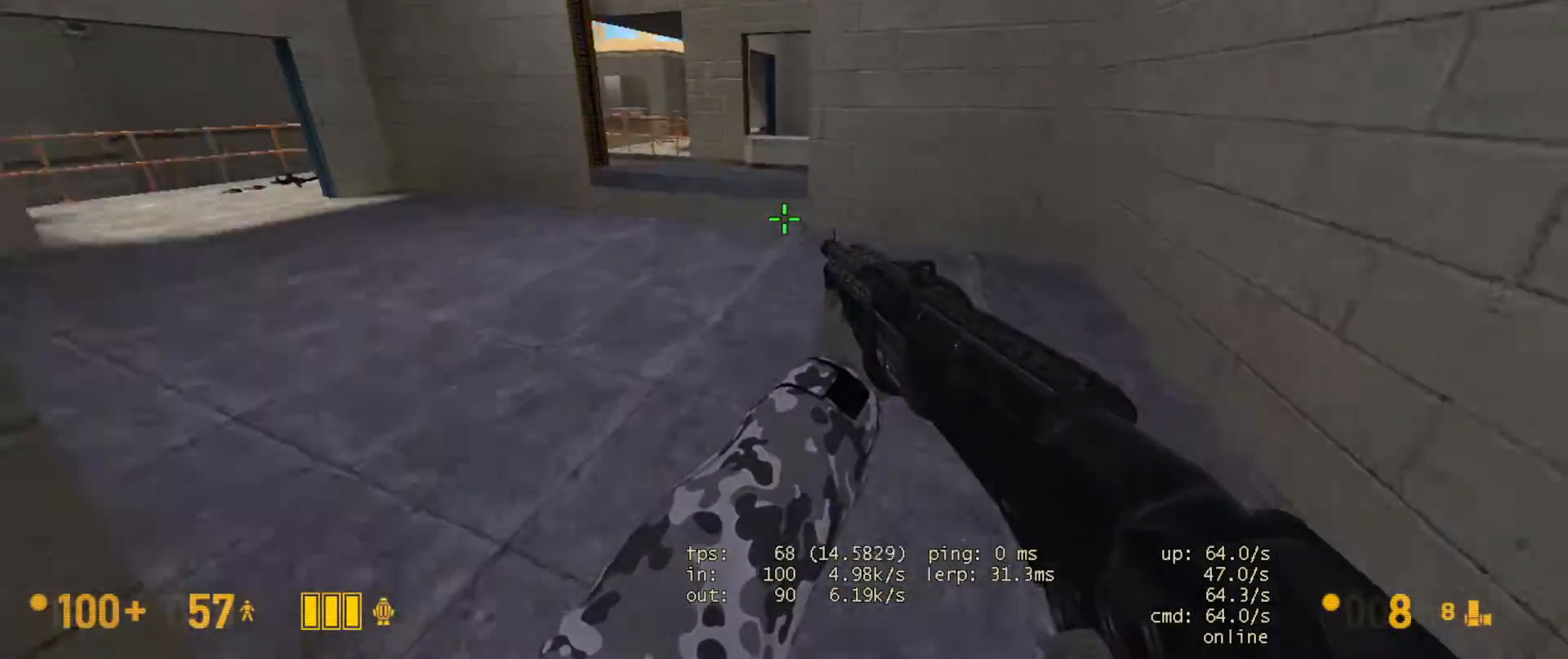
{"keys": ["w"], "mouse": [], "events": [[50, "a", "up"], [117, "space", "down"], [150, "ctrl", "down"], [167, "w", "up"], [233, "space", "up"], [433, "ctrl", "up"], [500, "w", "down"]]}
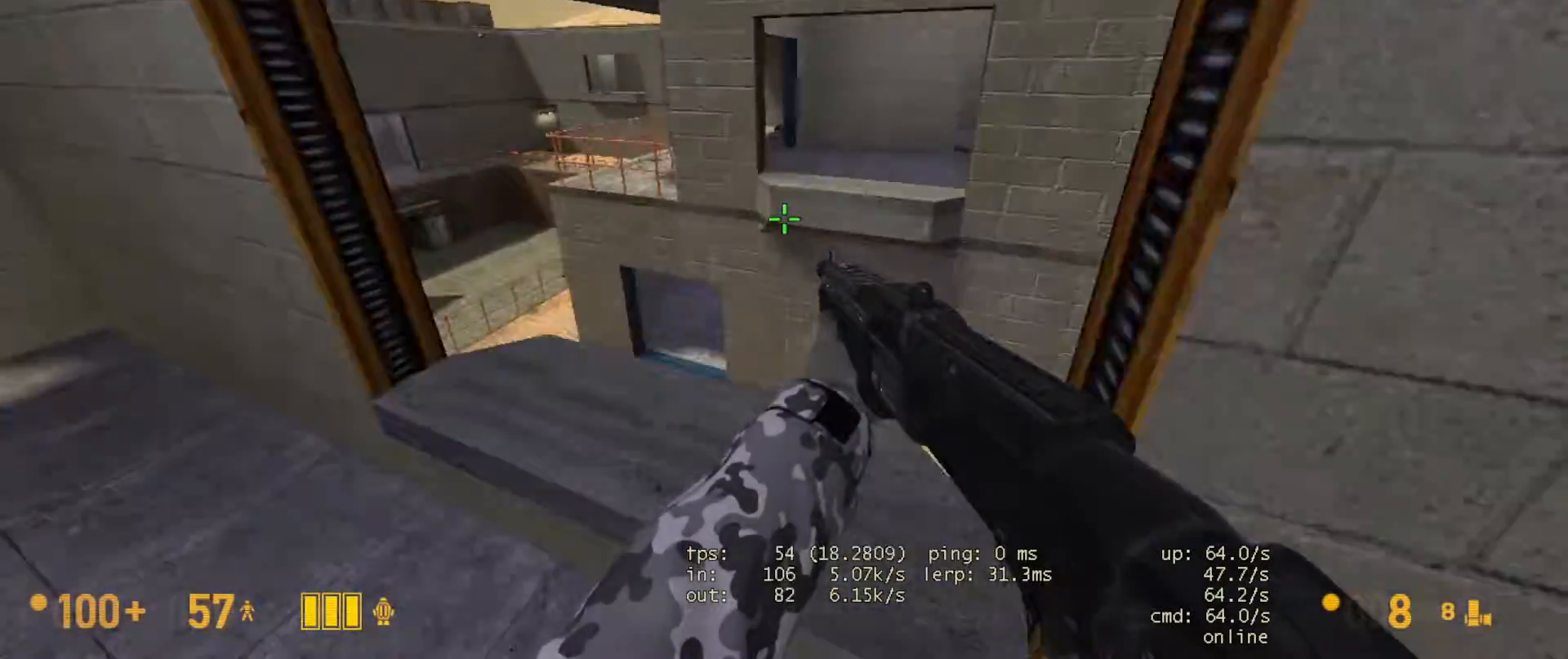
{"keys": ["ctrl", "d"], "mouse": [], "events": [[200, "space", "down"], [233, "ctrl", "down"], [250, "d", "down"], [250, "w", "up"], [300, "space", "up"]]}
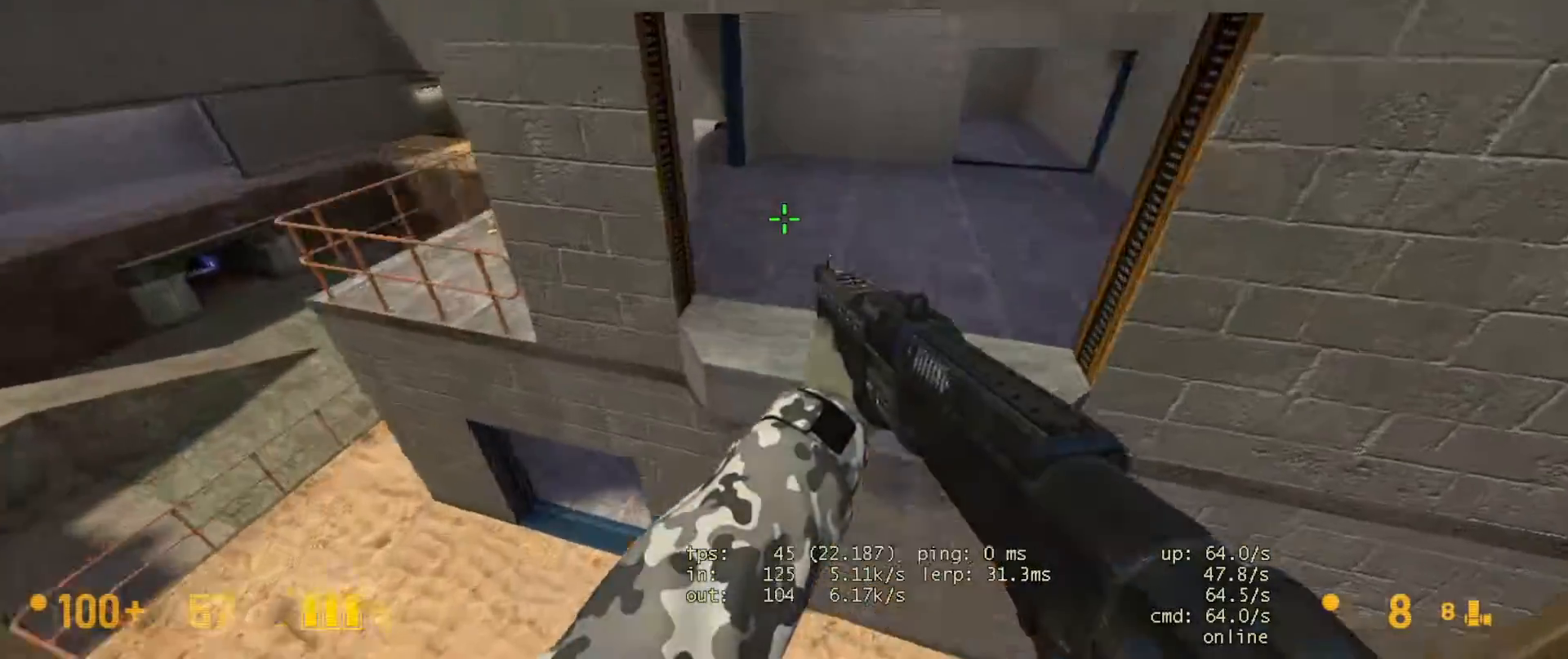
{"keys": ["d"], "mouse": [], "events": [[83, "d", "up"], [117, "ctrl", "up"], [333, "d", "down"]]}
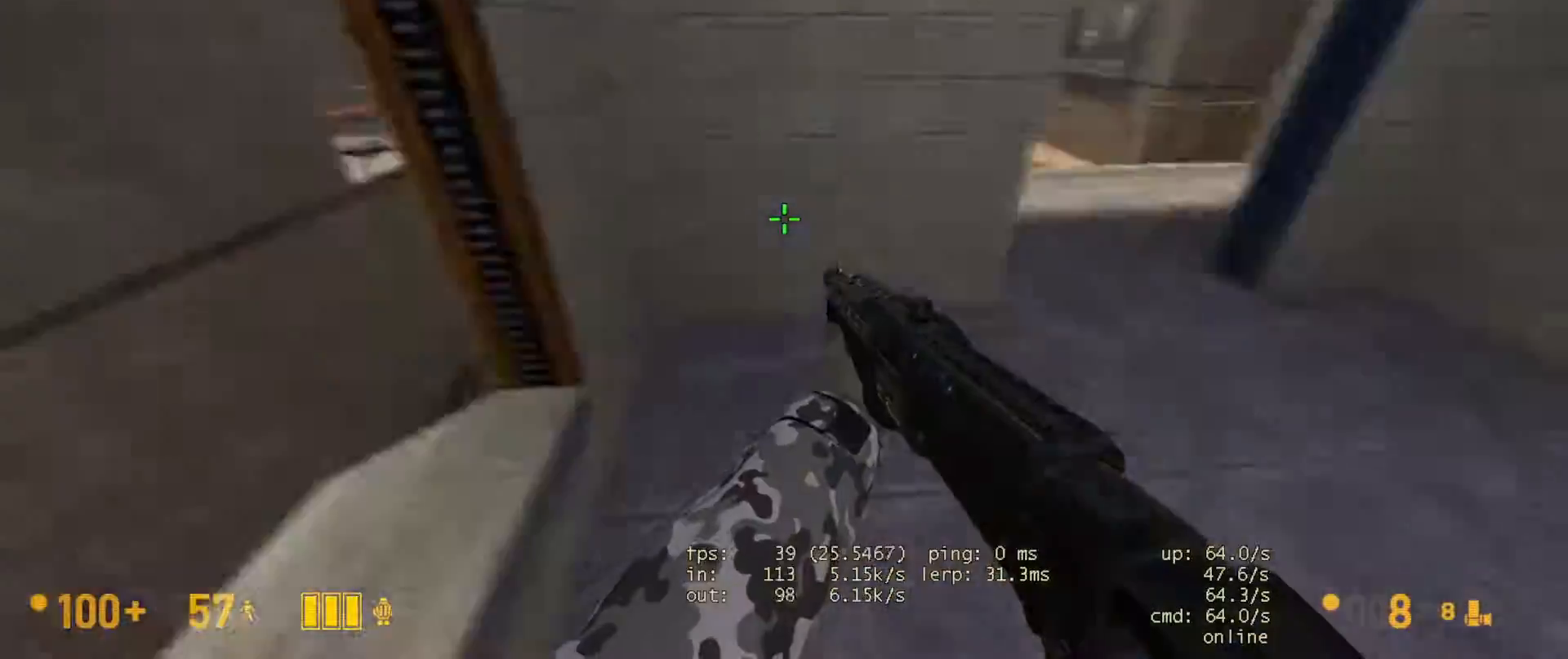
{"keys": ["s"], "mouse": [], "events": [[133, "s", "down"], [283, "d", "up"], [400, "a", "down"], [467, "a", "up"]]}
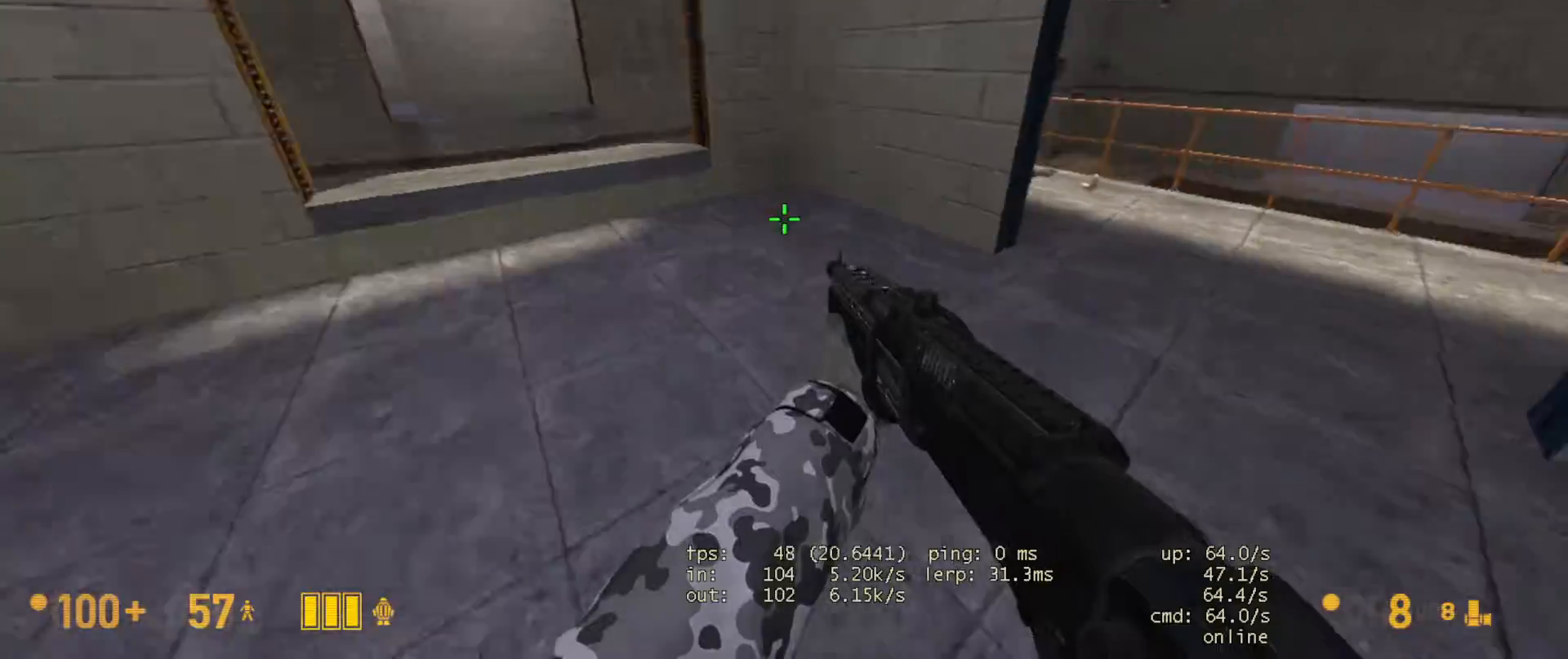
{"keys": ["w"], "mouse": [], "events": [[17, "s", "up"], [200, "w", "down"]]}
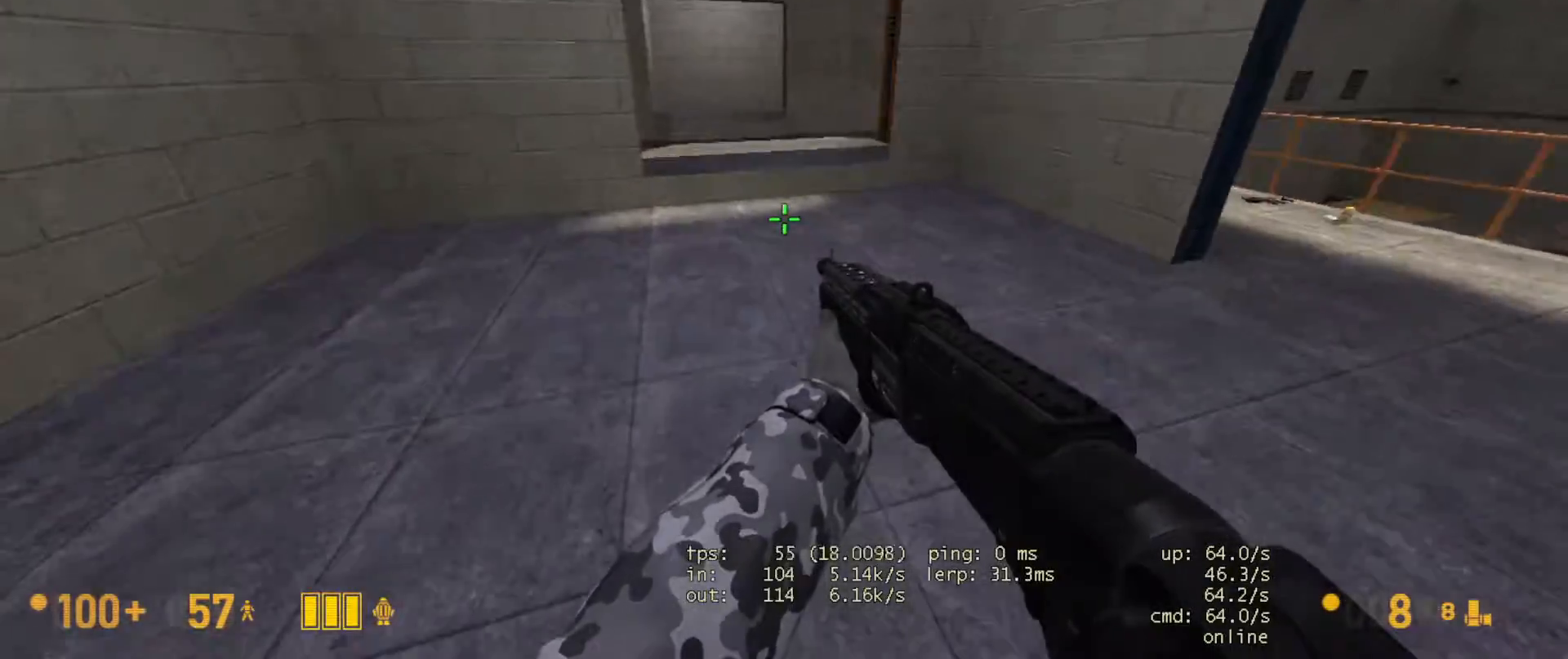
{"keys": ["w"], "mouse": [], "events": [[100, "space", "down"], [133, "ctrl", "down"], [183, "a", "down"], [200, "w", "up"], [217, "space", "up"], [433, "a", "up"], [467, "w", "down"], [483, "ctrl", "up"]]}
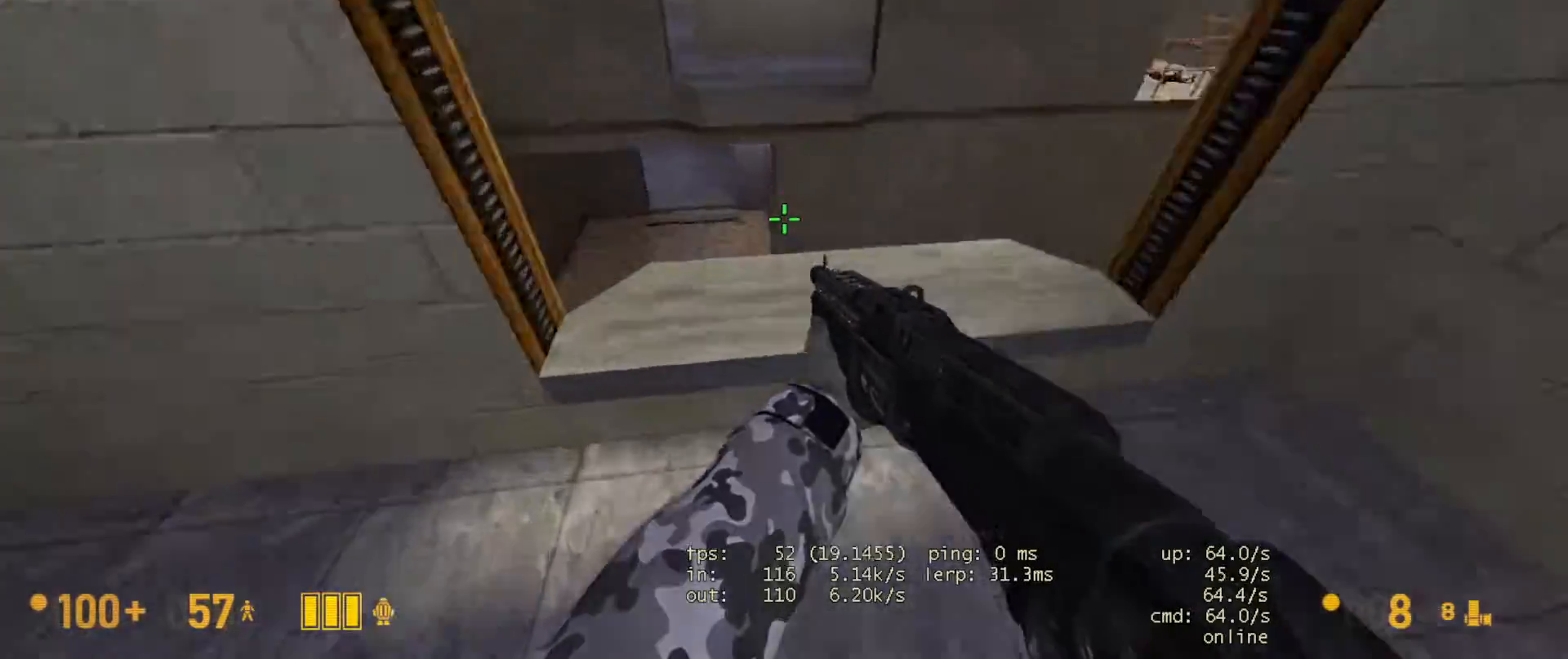
{"keys": ["a", "ctrl"], "mouse": [], "events": [[250, "space", "down"], [267, "ctrl", "down"], [333, "a", "down"], [333, "w", "up"], [350, "space", "up"]]}
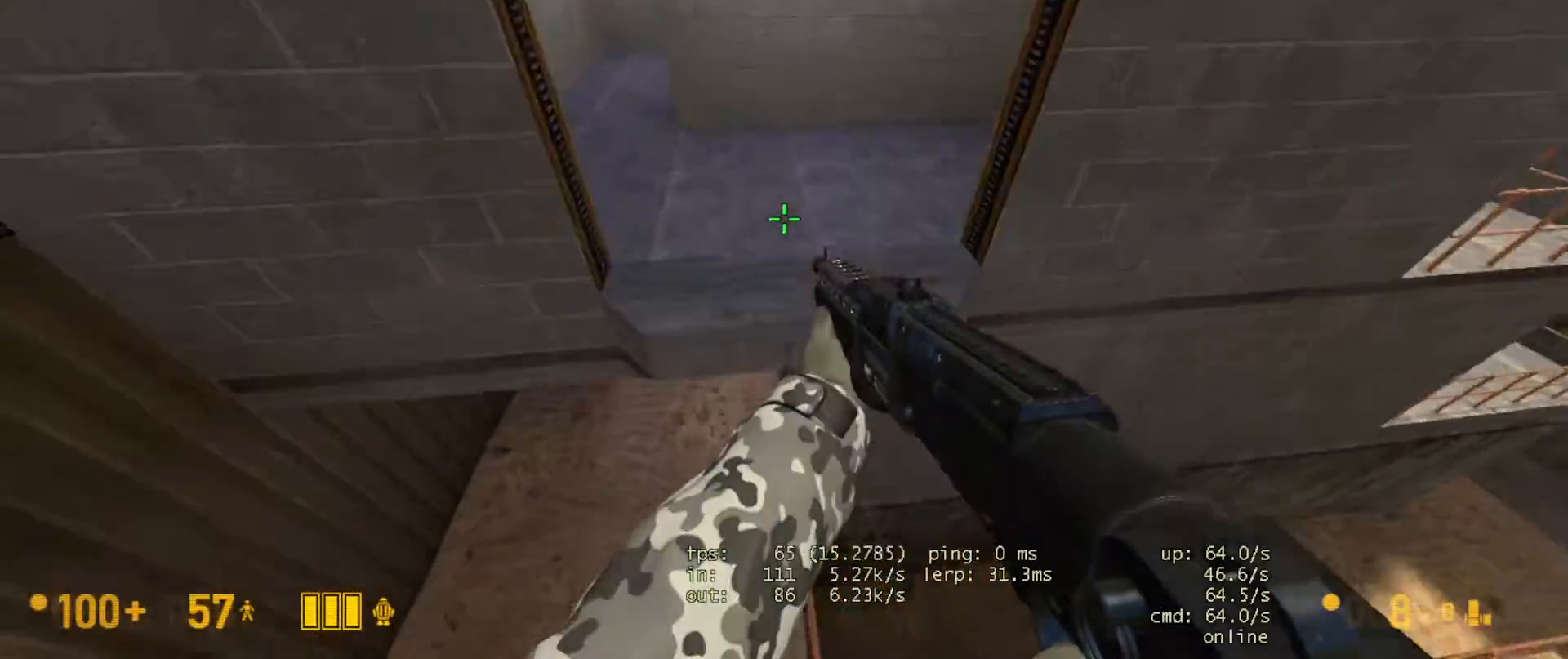
{"keys": ["a"], "mouse": [], "events": [[33, "a", "up"], [100, "ctrl", "up"], [283, "a", "down"]]}
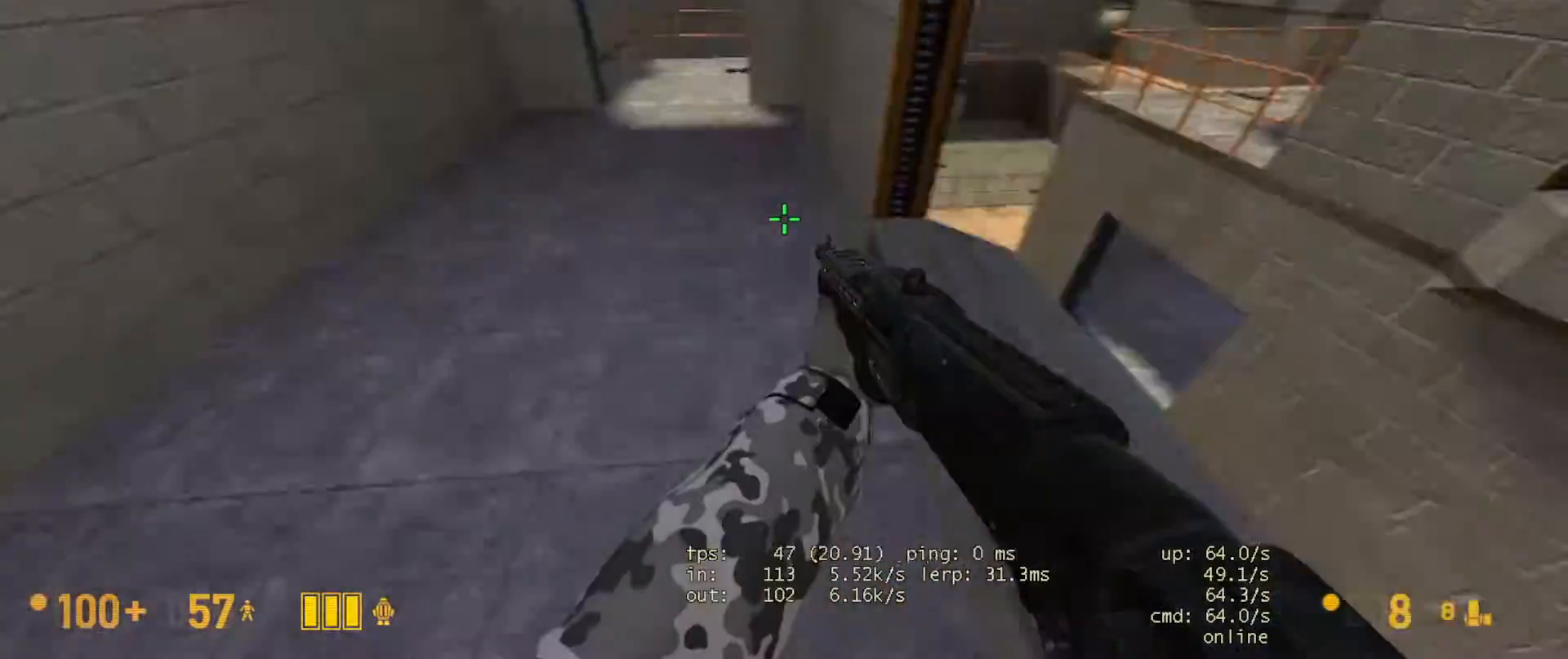
{"keys": ["w"], "mouse": [], "events": [[50, "s", "down"], [167, "a", "up"], [300, "s", "up"], [500, "w", "down"]]}
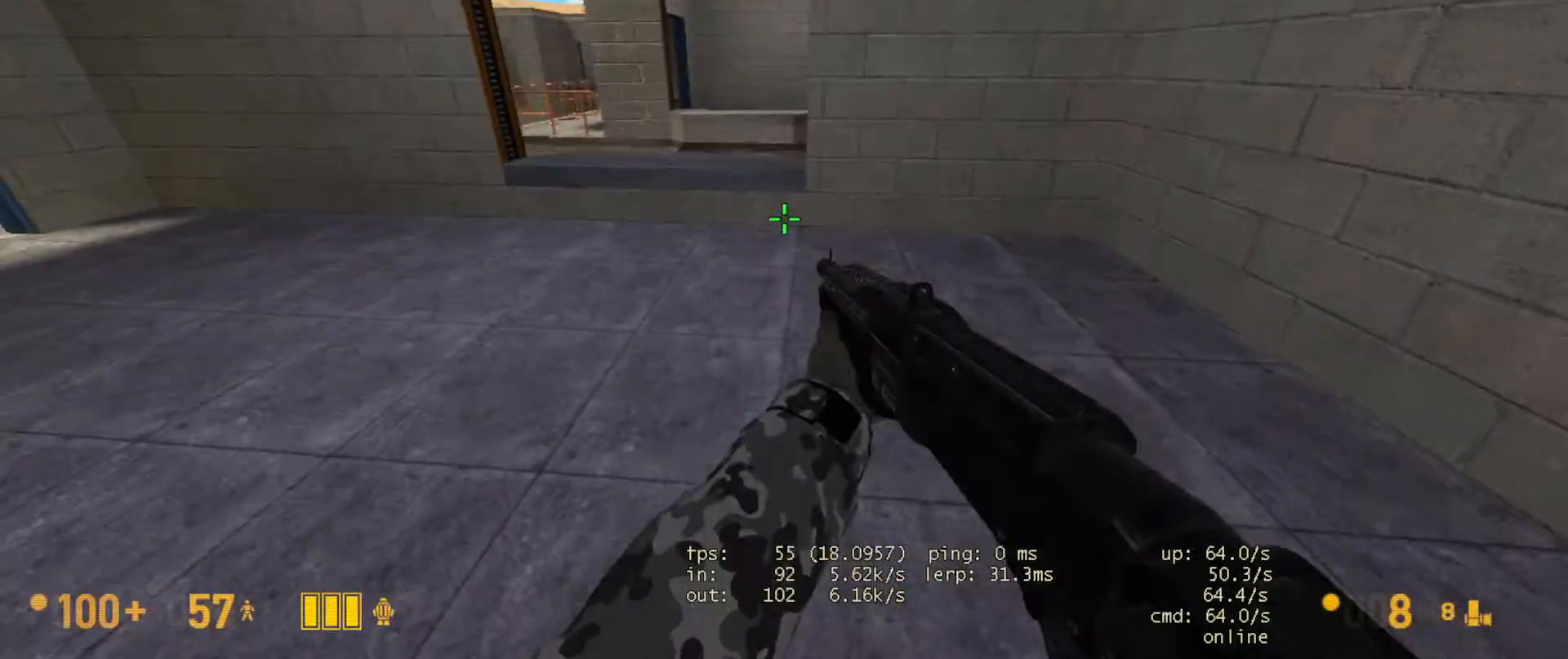
{"keys": ["ctrl"], "mouse": [], "events": [[133, "a", "down"], [167, "a", "up"], [300, "space", "down"], [333, "ctrl", "down"], [350, "a", "down"], [350, "w", "up"], [400, "space", "up"], [483, "a", "up"]]}